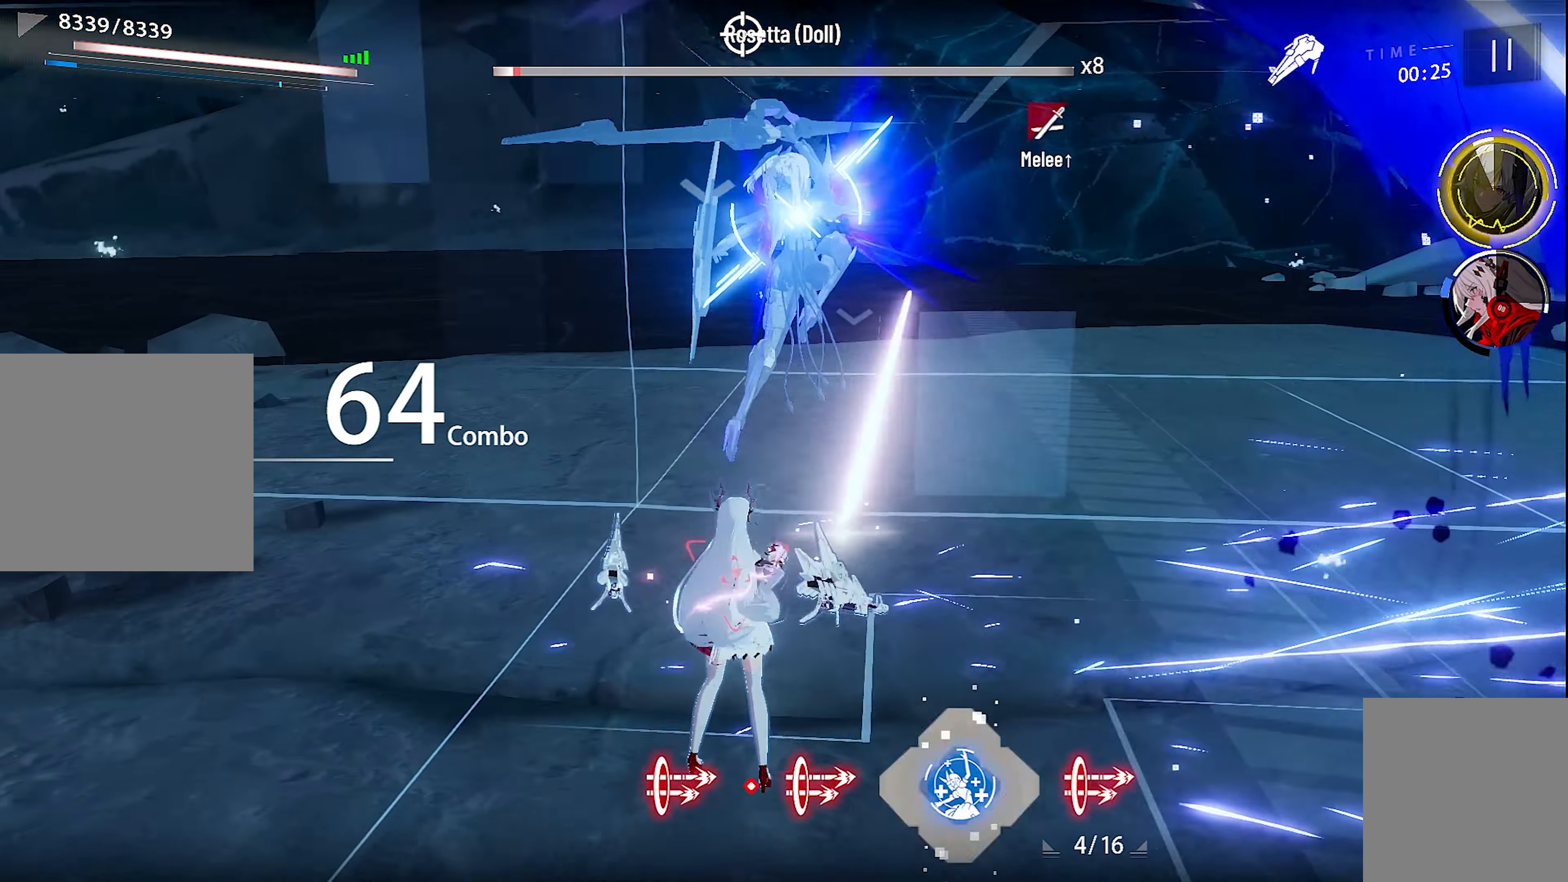
Gameplay with a controller (Xbox layout); each line is a JSON object with the inputs held at the frame after it. "events" lists button and stick changes between this image and that frame as [ms after this image, input, new state], when the widget could be followed in between.
{"buttons": [], "left_stick": "center", "right_stick": "center", "events": [[50, "R2", "down"], [150, "R2", "up"], [167, "L1", "down"], [217, "X", "down"], [267, "L1", "up"], [300, "X", "up"], [384, "X", "down"], [467, "X", "up"]]}
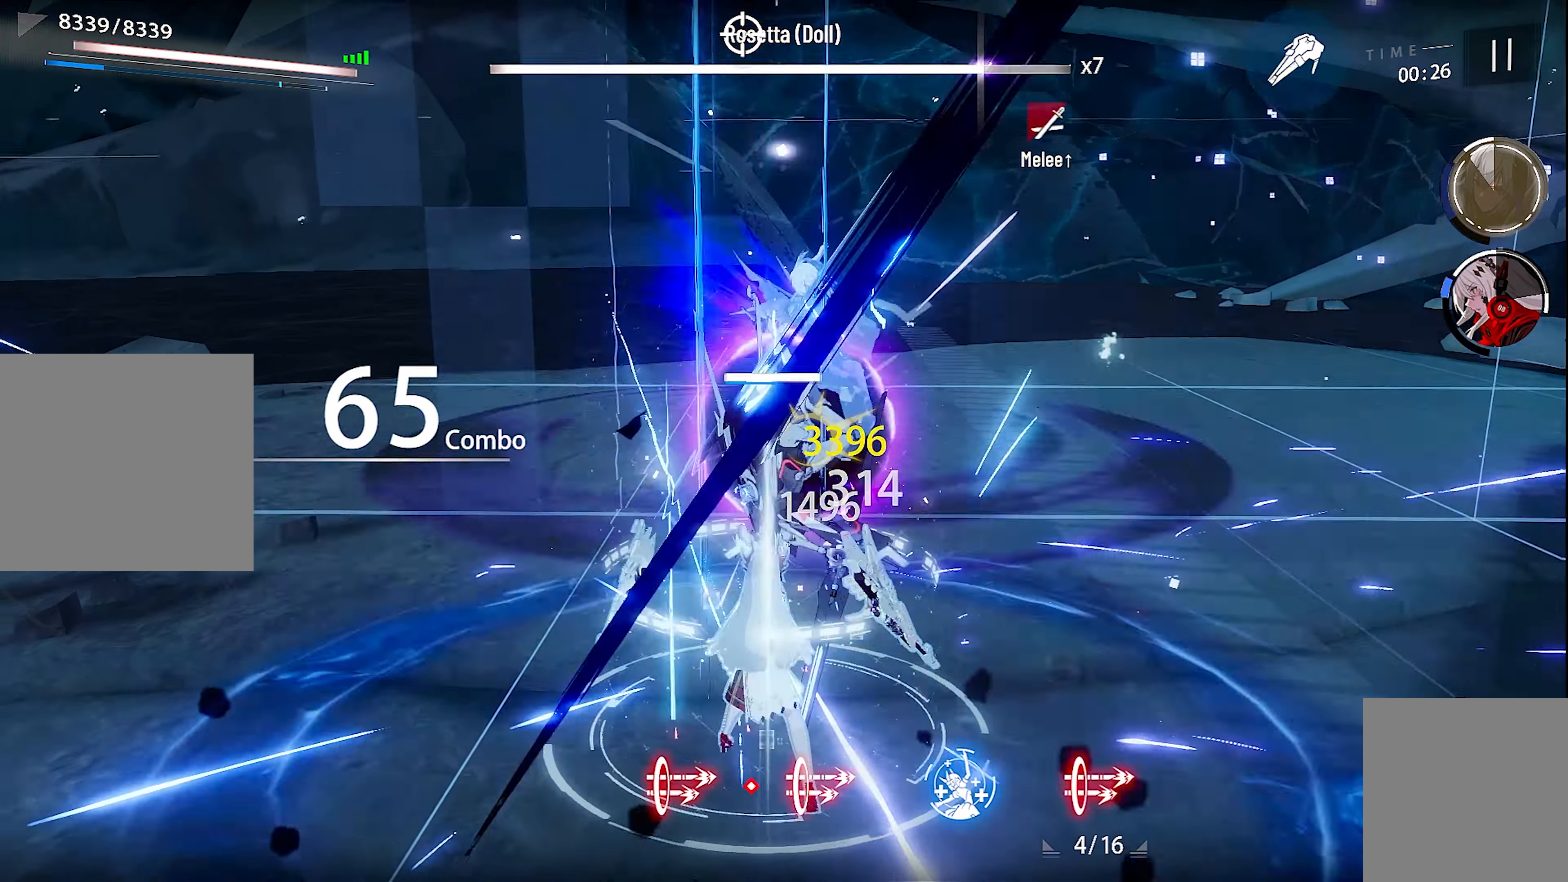
{"buttons": [], "left_stick": "center", "right_stick": "center", "events": [[50, "X", "down"], [134, "X", "up"], [200, "X", "down"], [284, "X", "up"], [367, "X", "down"], [450, "X", "up"]]}
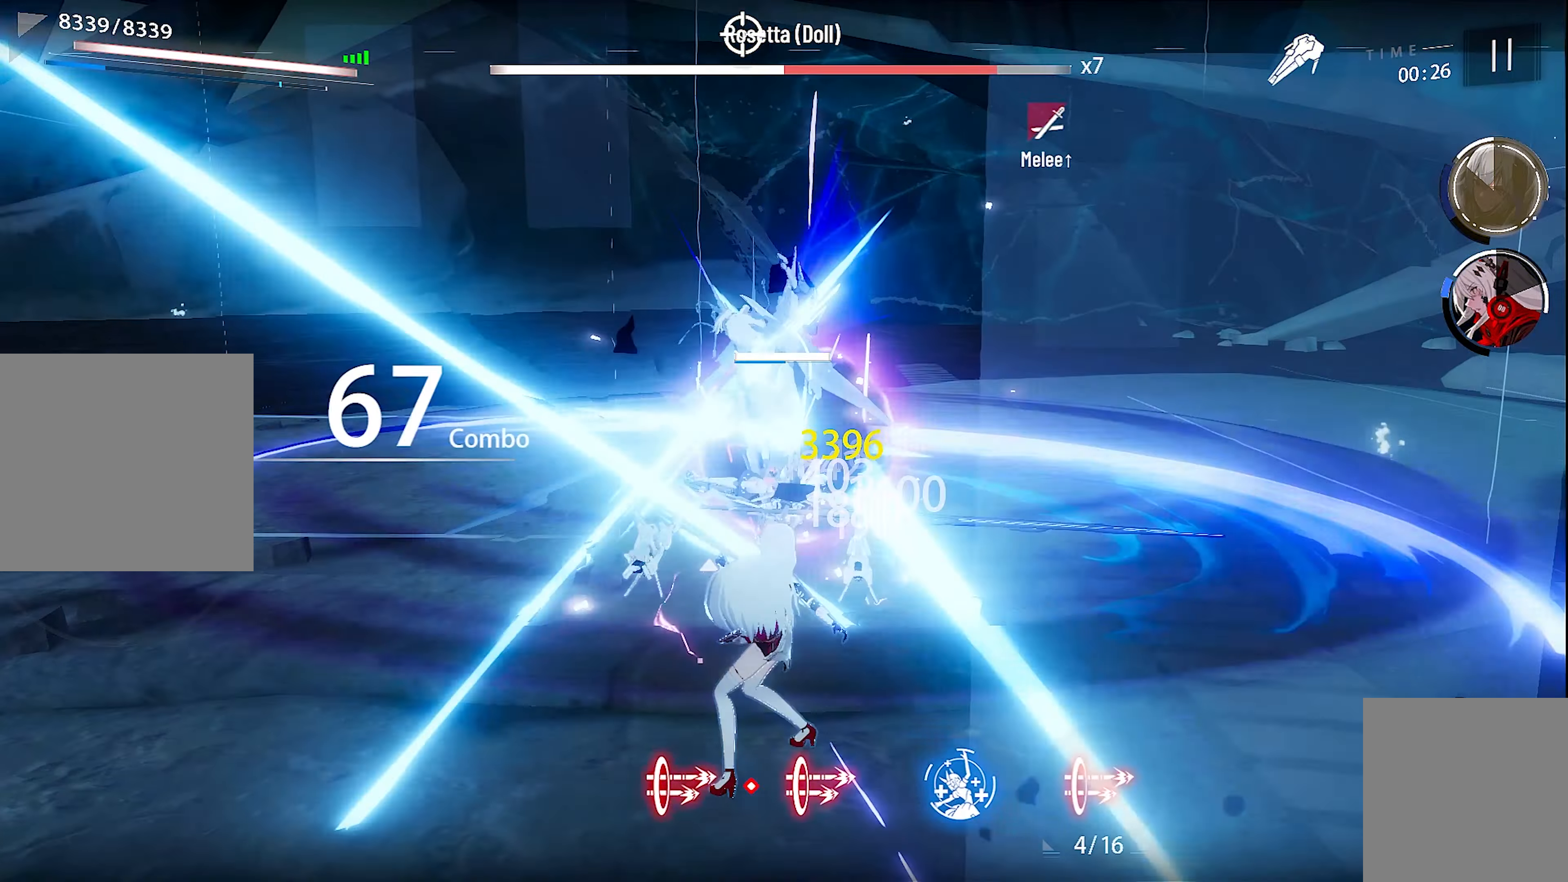
{"buttons": [], "left_stick": "center", "right_stick": "center", "events": [[84, "B", "down"], [134, "B", "up"], [200, "B", "down"], [267, "B", "up"], [350, "B", "down"], [417, "B", "up"]]}
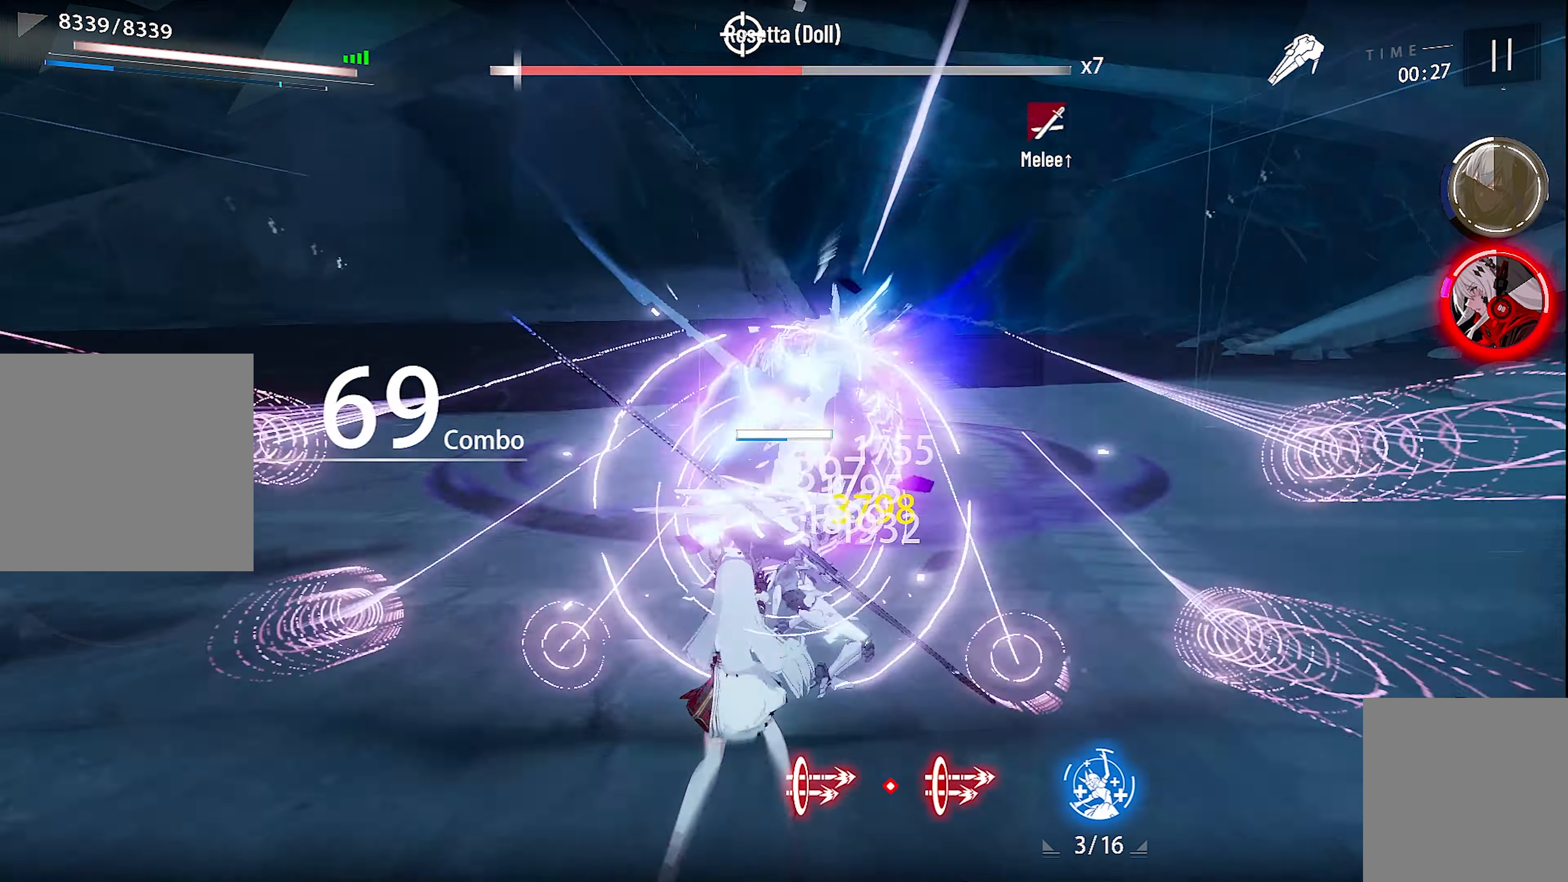
{"buttons": [], "left_stick": "center", "right_stick": "center", "events": [[50, "X", "down"], [117, "X", "up"], [217, "X", "down"], [284, "X", "up"], [384, "X", "down"], [467, "X", "up"]]}
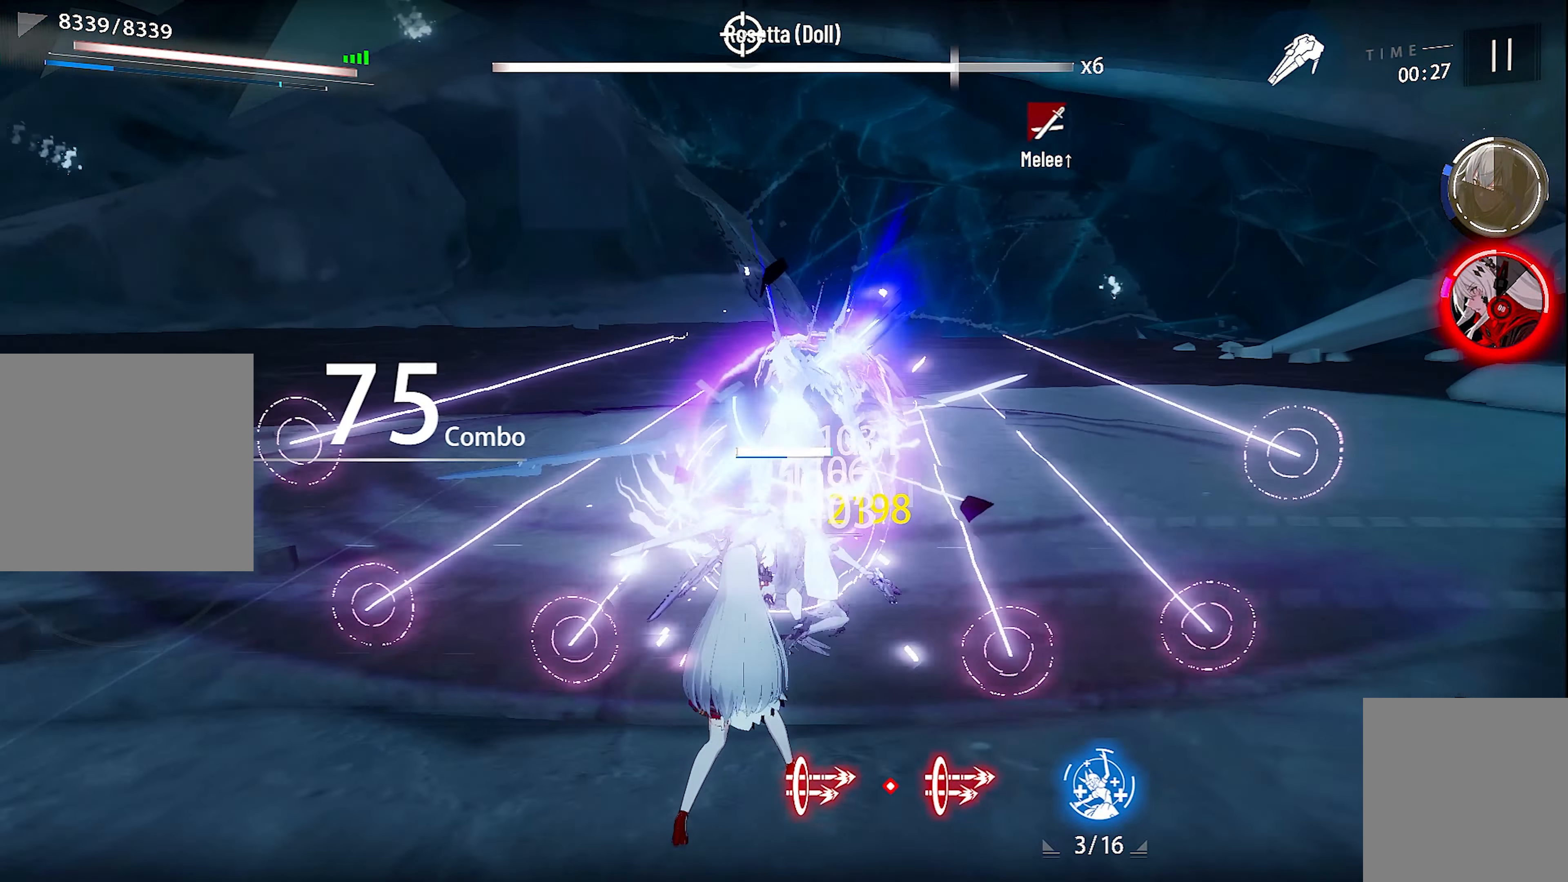
{"buttons": ["L2"], "left_stick": "center", "right_stick": "center", "events": [[34, "X", "down"], [134, "X", "up"], [217, "X", "down"], [317, "X", "up"], [400, "X", "down"], [484, "L2", "down"], [500, "X", "up"]]}
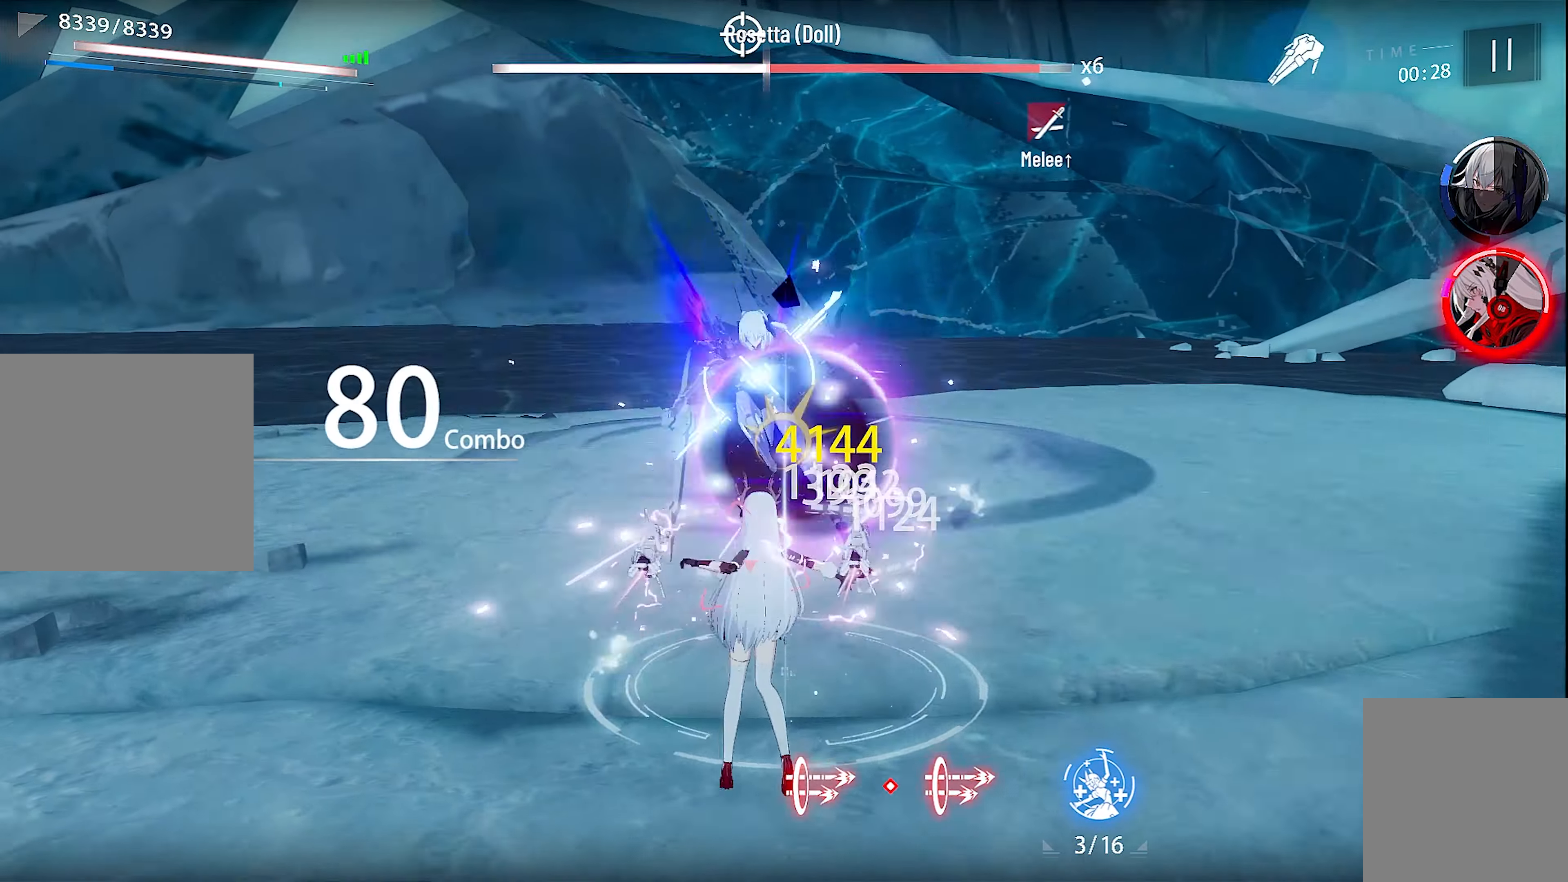
{"buttons": ["X", "L2"], "left_stick": "center", "right_stick": "center", "events": [[84, "X", "down"], [100, "L2", "up"], [167, "L2", "down"], [167, "X", "up"], [250, "X", "down"], [267, "L2", "up"], [317, "L2", "down"], [334, "X", "up"], [417, "L2", "up"], [417, "X", "down"], [500, "L2", "down"]]}
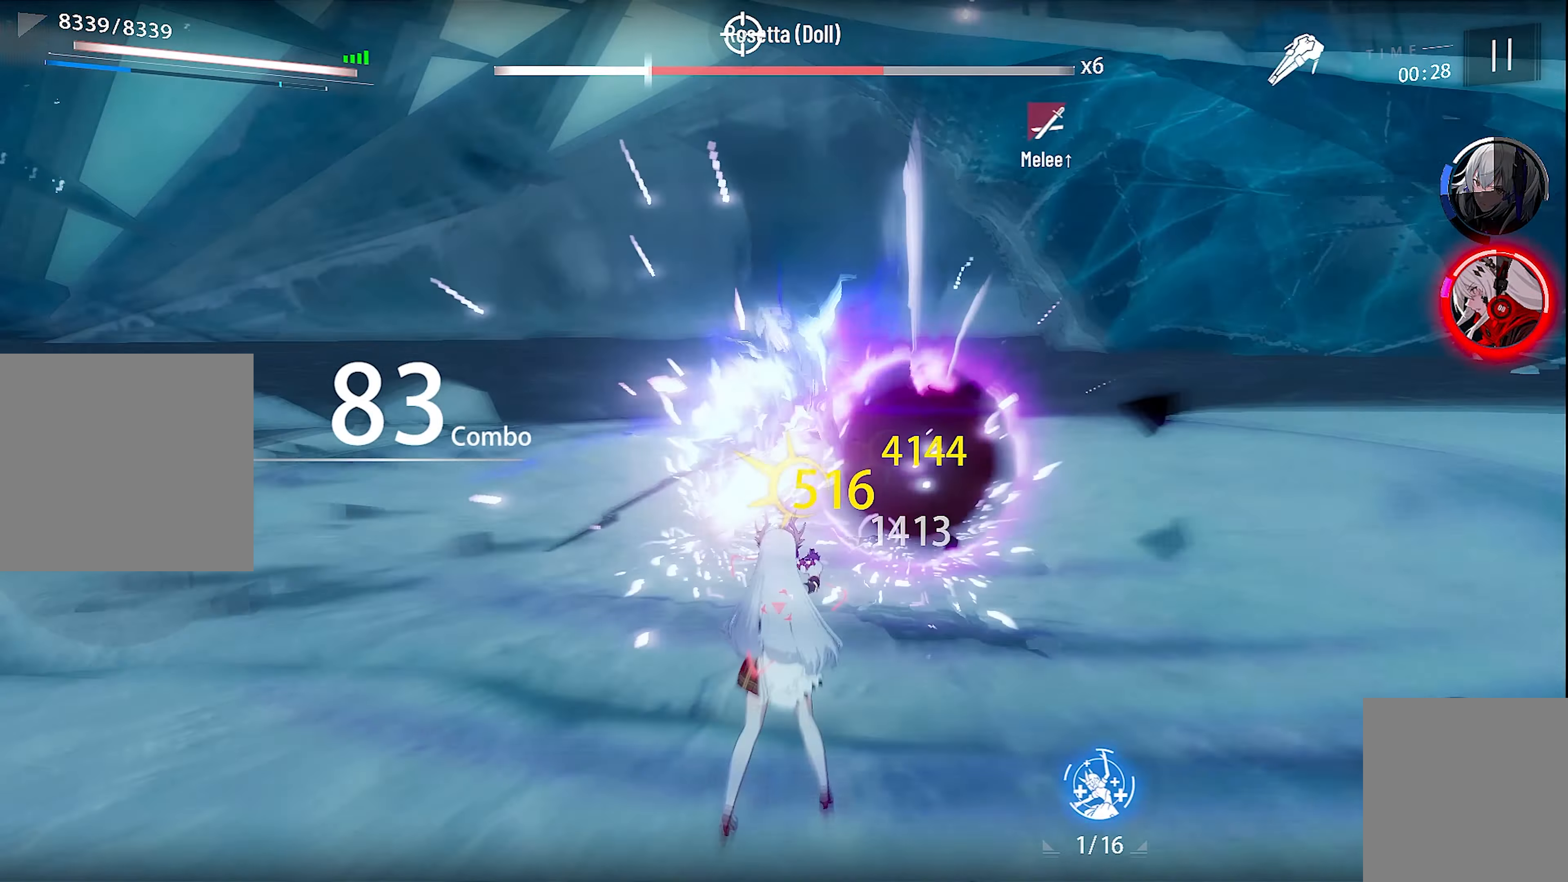
{"buttons": [], "left_stick": "up", "right_stick": "center", "events": [[17, "X", "up"], [84, "L2", "up"], [84, "X", "down"], [117, "left_stick", "up"], [184, "X", "up"], [250, "X", "down"], [317, "X", "up"], [384, "A", "down"], [483, "A", "up"]]}
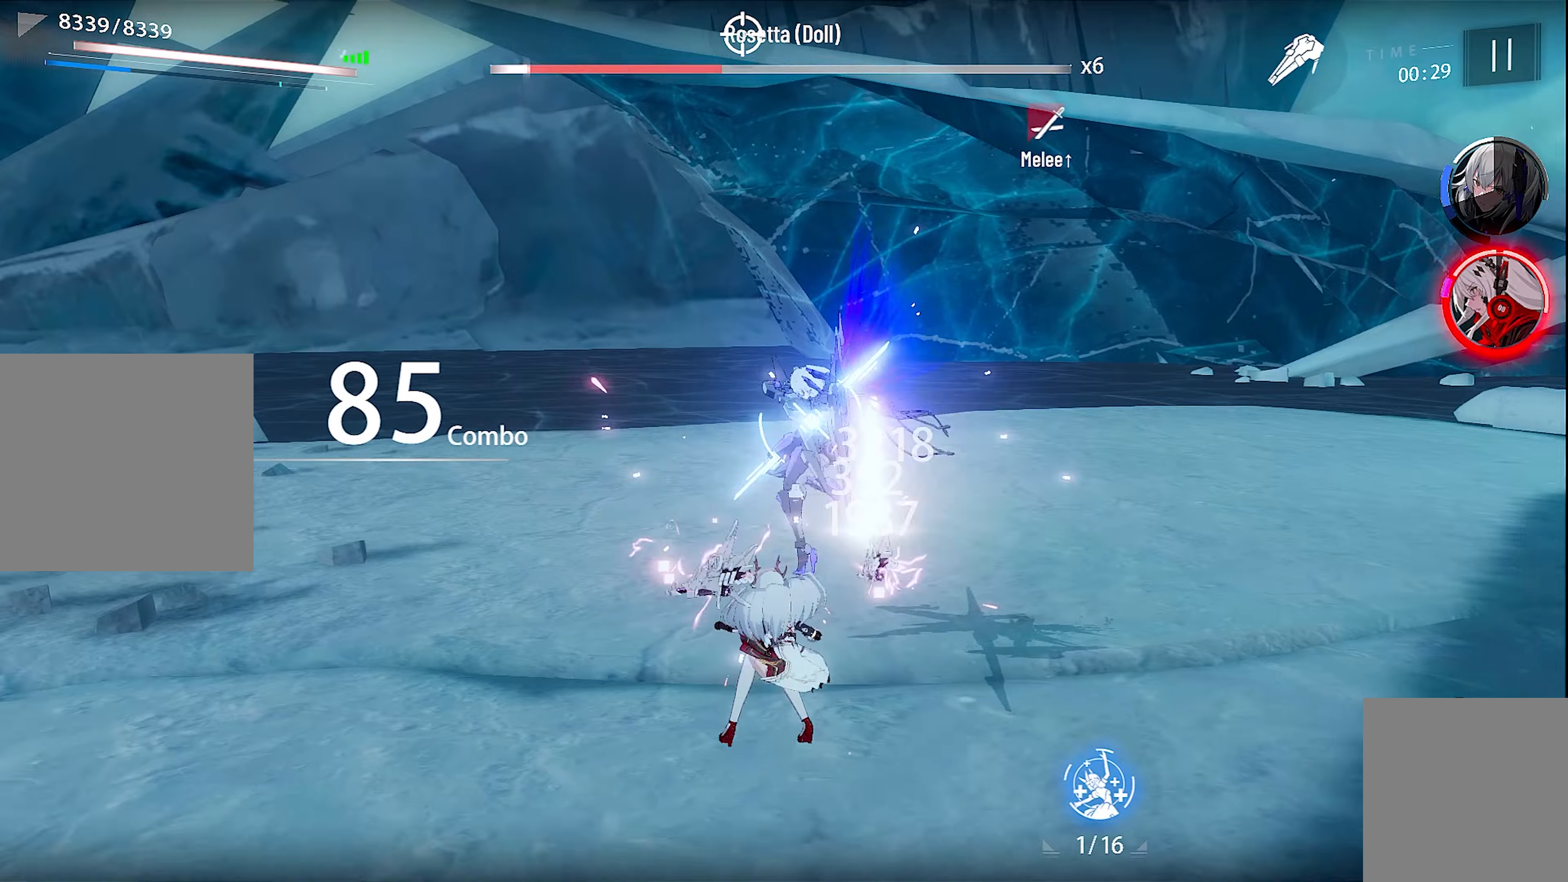
{"buttons": [], "left_stick": "up", "right_stick": "center", "events": [[300, "A", "down"], [466, "A", "up"]]}
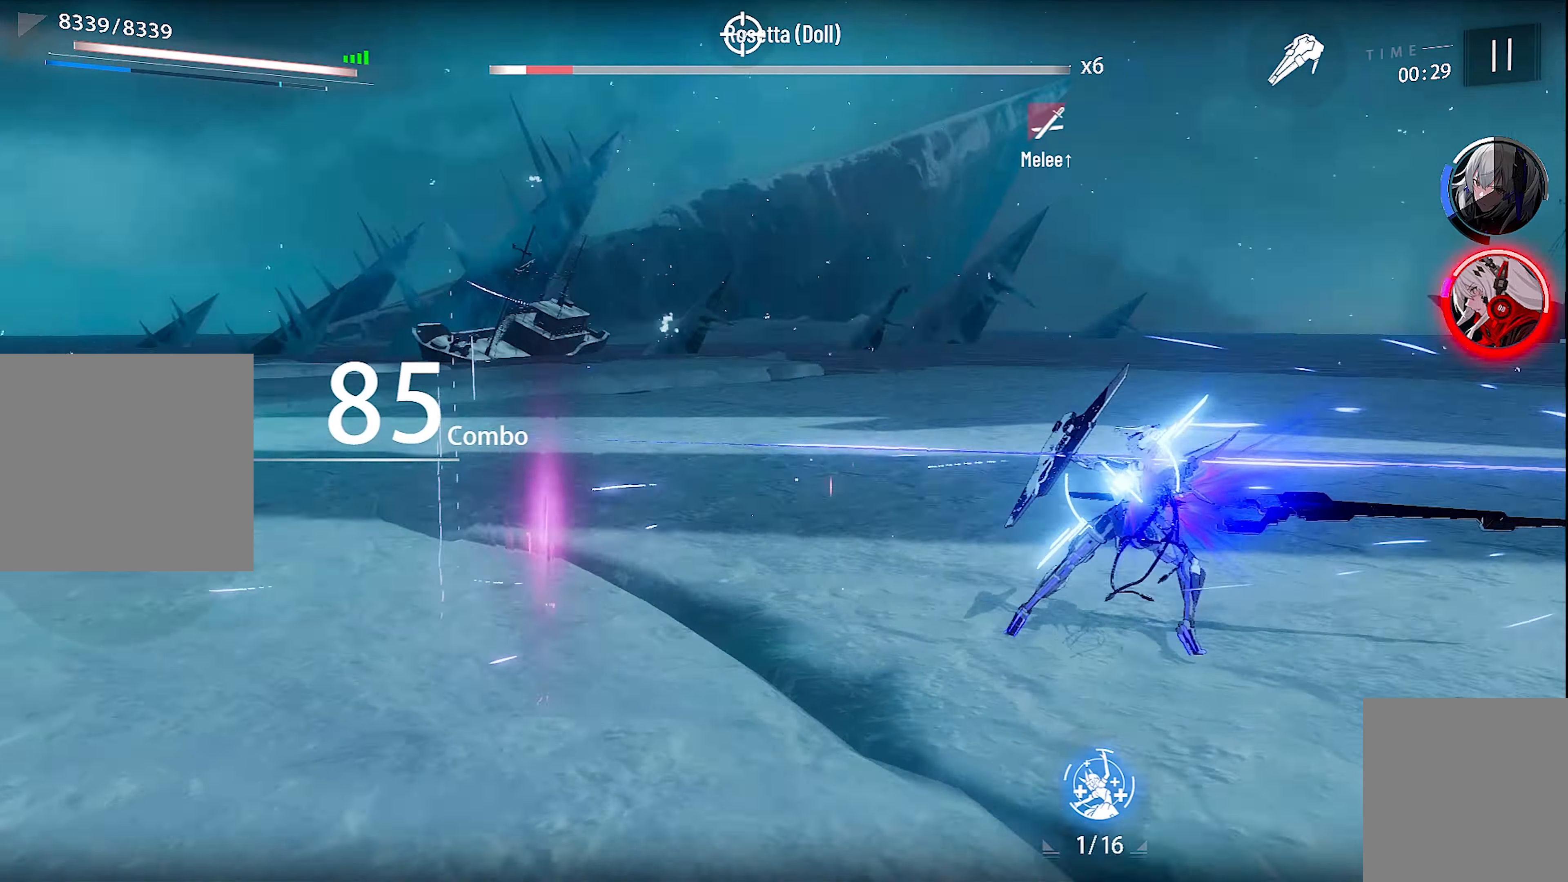
{"buttons": ["R1"], "left_stick": "up", "right_stick": "center", "events": [[116, "X", "down"], [216, "X", "up"], [300, "X", "down"], [400, "X", "up"], [483, "R1", "down"]]}
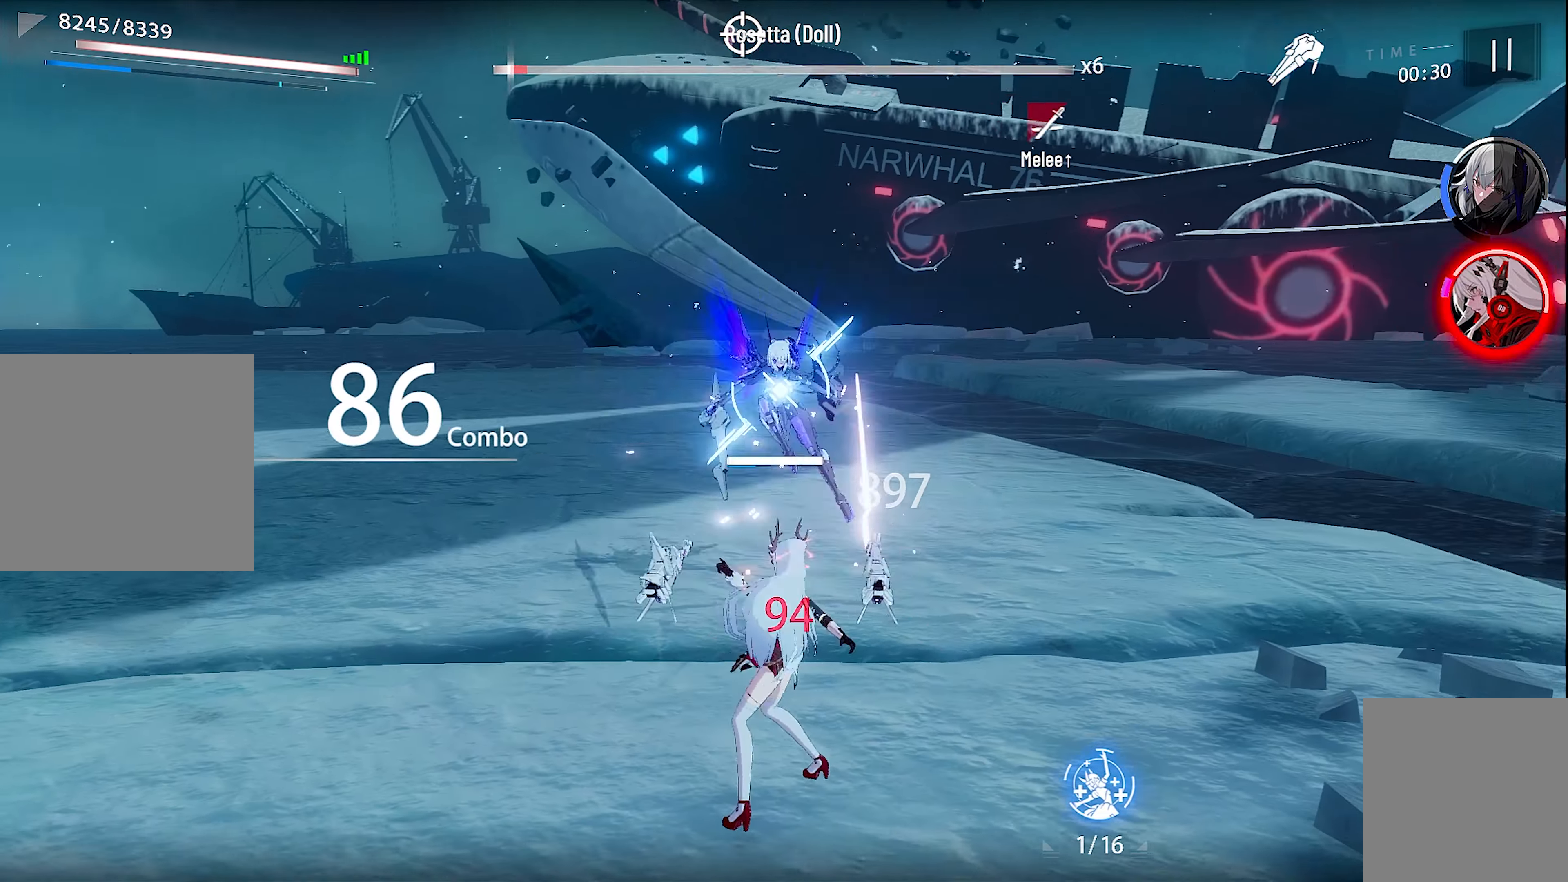
{"buttons": ["X"], "left_stick": "center", "right_stick": "center", "events": [[83, "R1", "up"], [133, "R1", "down"], [266, "A", "down"], [266, "R1", "up"], [333, "left_stick", "center"], [383, "A", "up"], [500, "X", "down"]]}
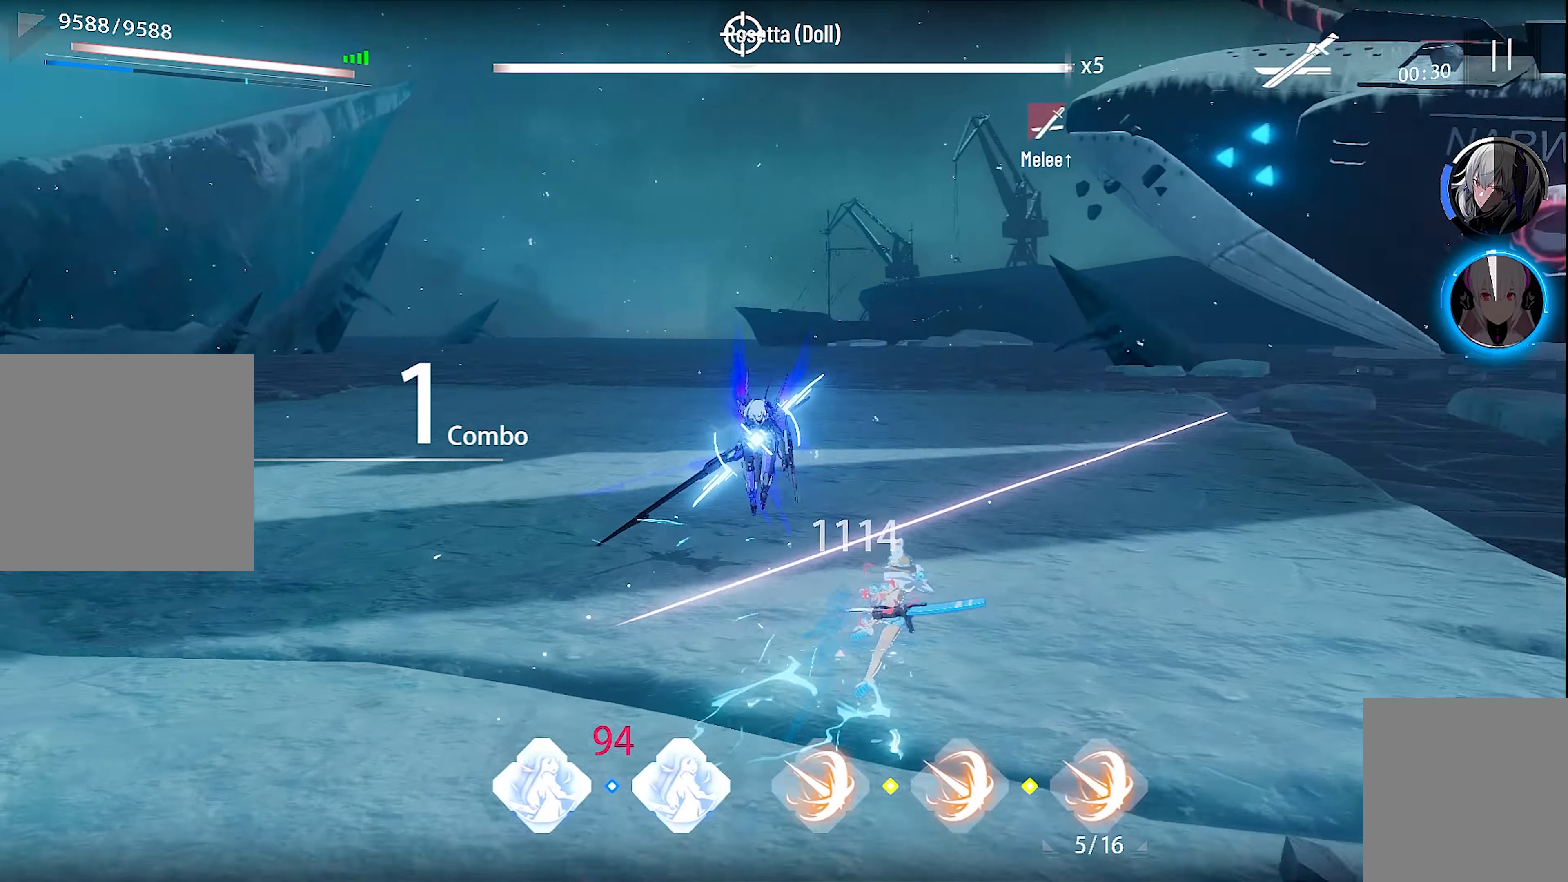
{"buttons": [], "left_stick": "up-left", "right_stick": "center", "events": [[66, "X", "up"], [166, "X", "down"], [250, "X", "up"], [316, "left_stick", "up"], [333, "X", "down"], [416, "X", "up"], [483, "left_stick", "up-left"]]}
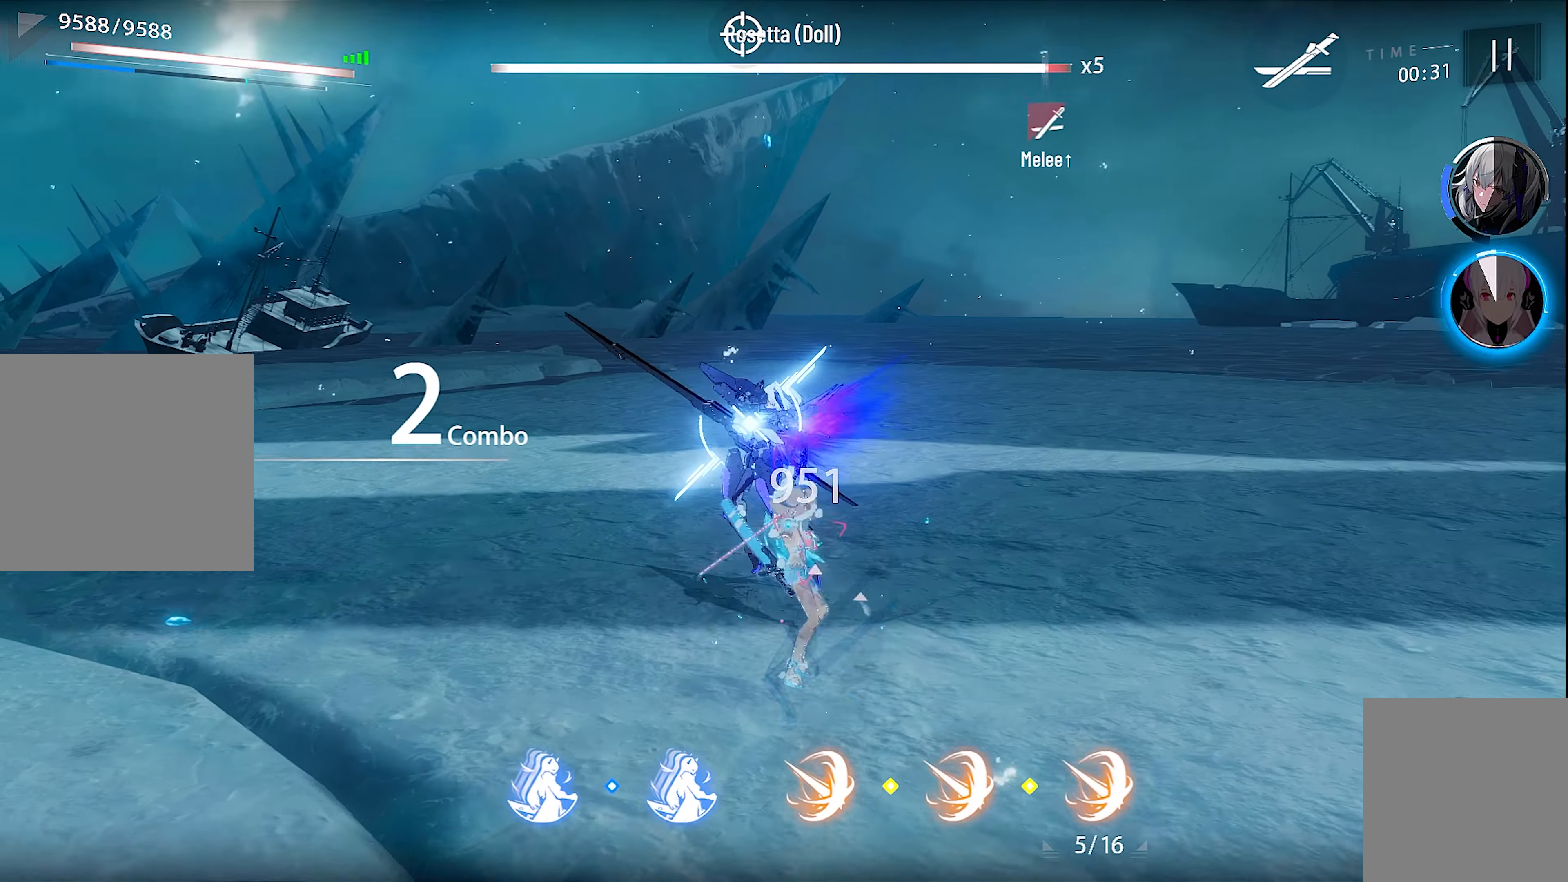
{"buttons": [], "left_stick": "center", "right_stick": "center", "events": [[66, "A", "down"], [216, "A", "up"], [266, "left_stick", "center"], [366, "X", "down"], [433, "X", "up"]]}
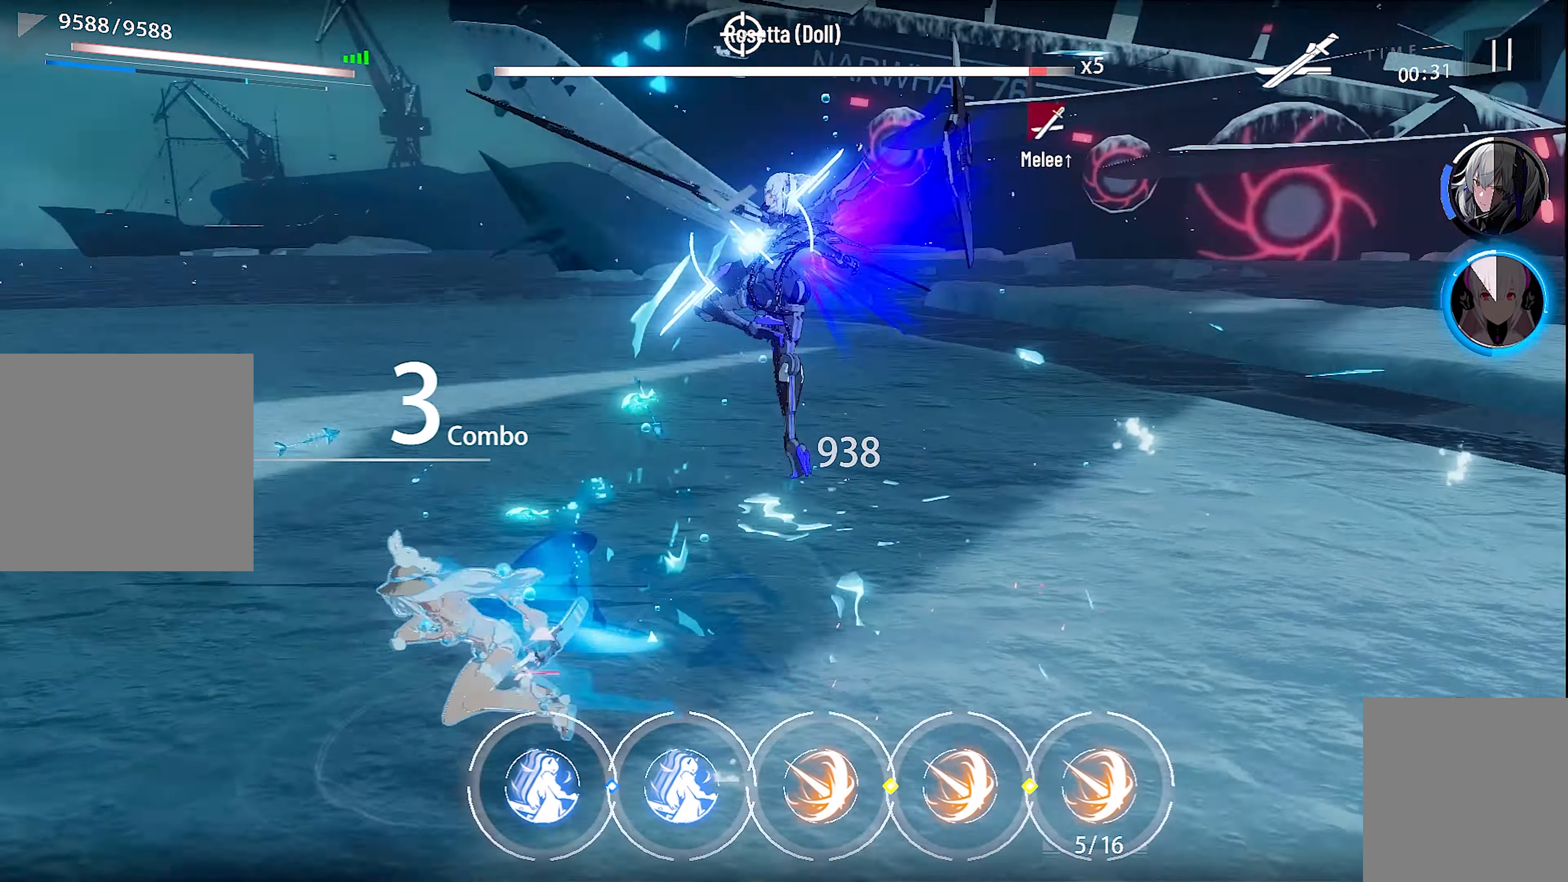
{"buttons": [], "left_stick": "center", "right_stick": "center", "events": [[33, "X", "down"], [133, "X", "up"], [233, "X", "down"], [266, "X", "up"], [300, "left_stick", "up-left"], [383, "X", "down"], [466, "X", "up"], [483, "left_stick", "center"]]}
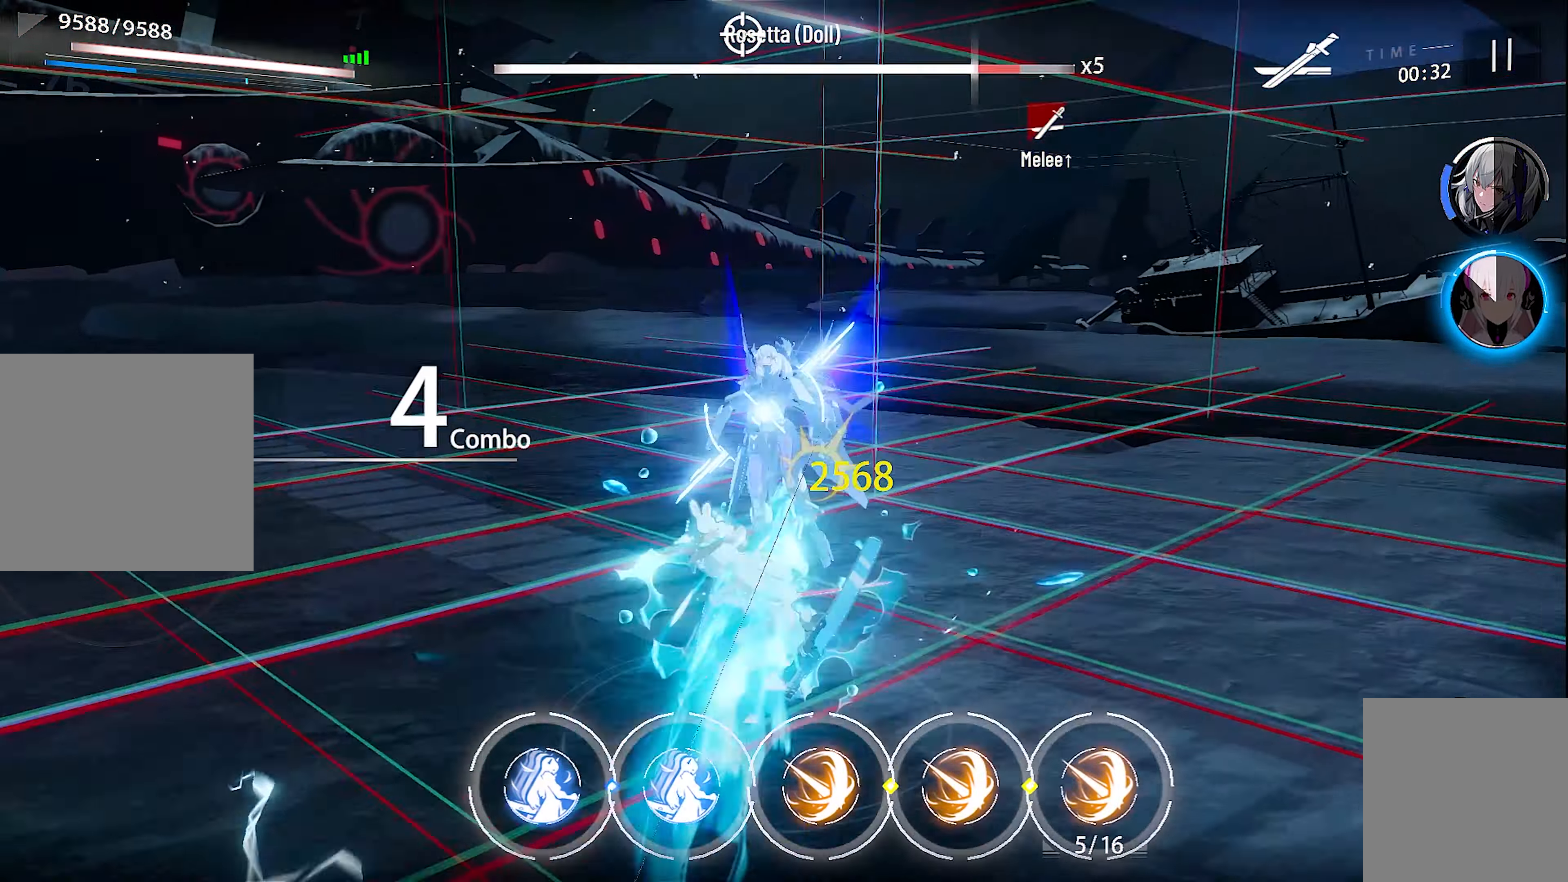
{"buttons": [], "left_stick": "center", "right_stick": "center", "events": [[50, "X", "down"], [133, "X", "up"], [250, "X", "down"], [300, "X", "up"], [350, "L3", "down"], [400, "X", "down"], [450, "L3", "up"], [483, "X", "up"]]}
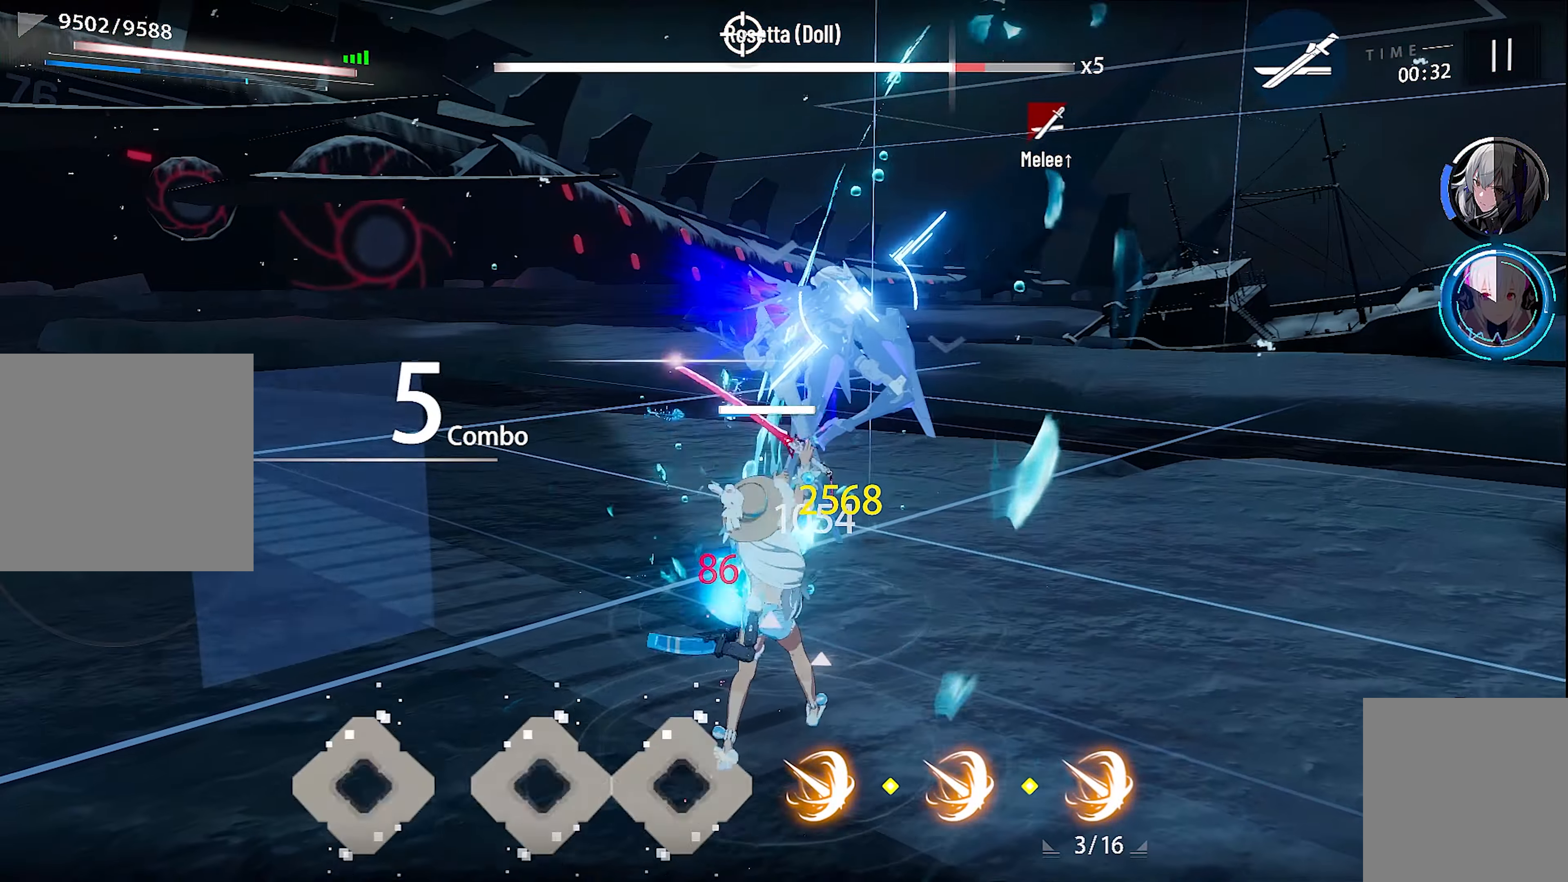
{"buttons": ["B"], "left_stick": "center", "right_stick": "center", "events": [[83, "R1", "down"], [166, "R1", "up"], [166, "X", "down"], [250, "L1", "down"], [266, "X", "up"], [350, "L1", "up"], [466, "B", "down"]]}
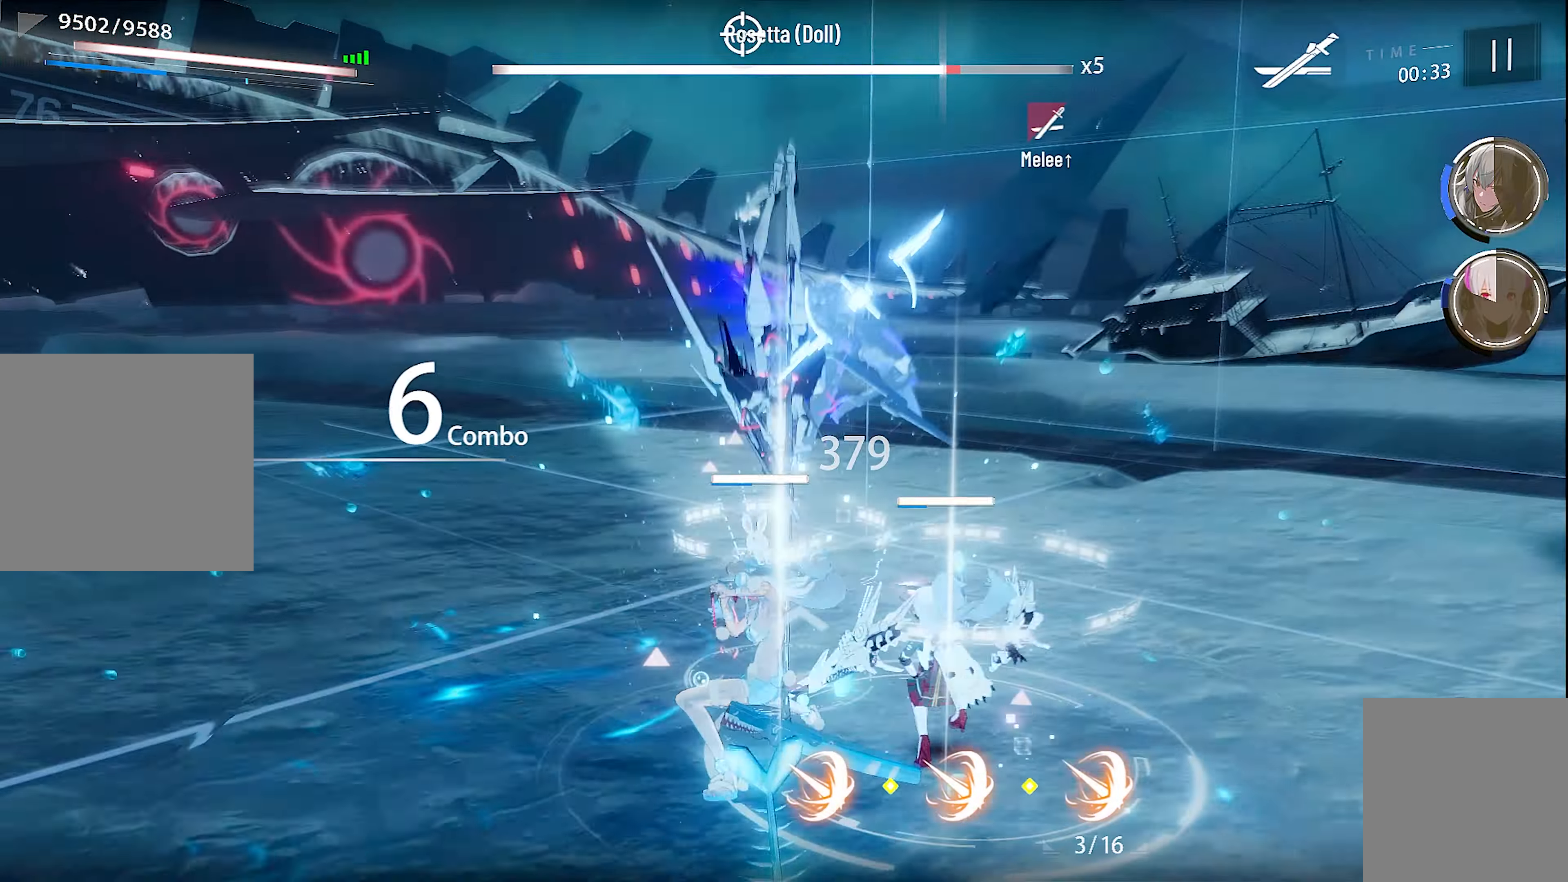
{"buttons": ["B"], "left_stick": "center", "right_stick": "center", "events": [[16, "left_stick", "up"], [50, "B", "up"], [116, "B", "down"], [216, "B", "up"], [266, "A", "down"], [383, "A", "up"], [383, "left_stick", "center"], [466, "B", "down"]]}
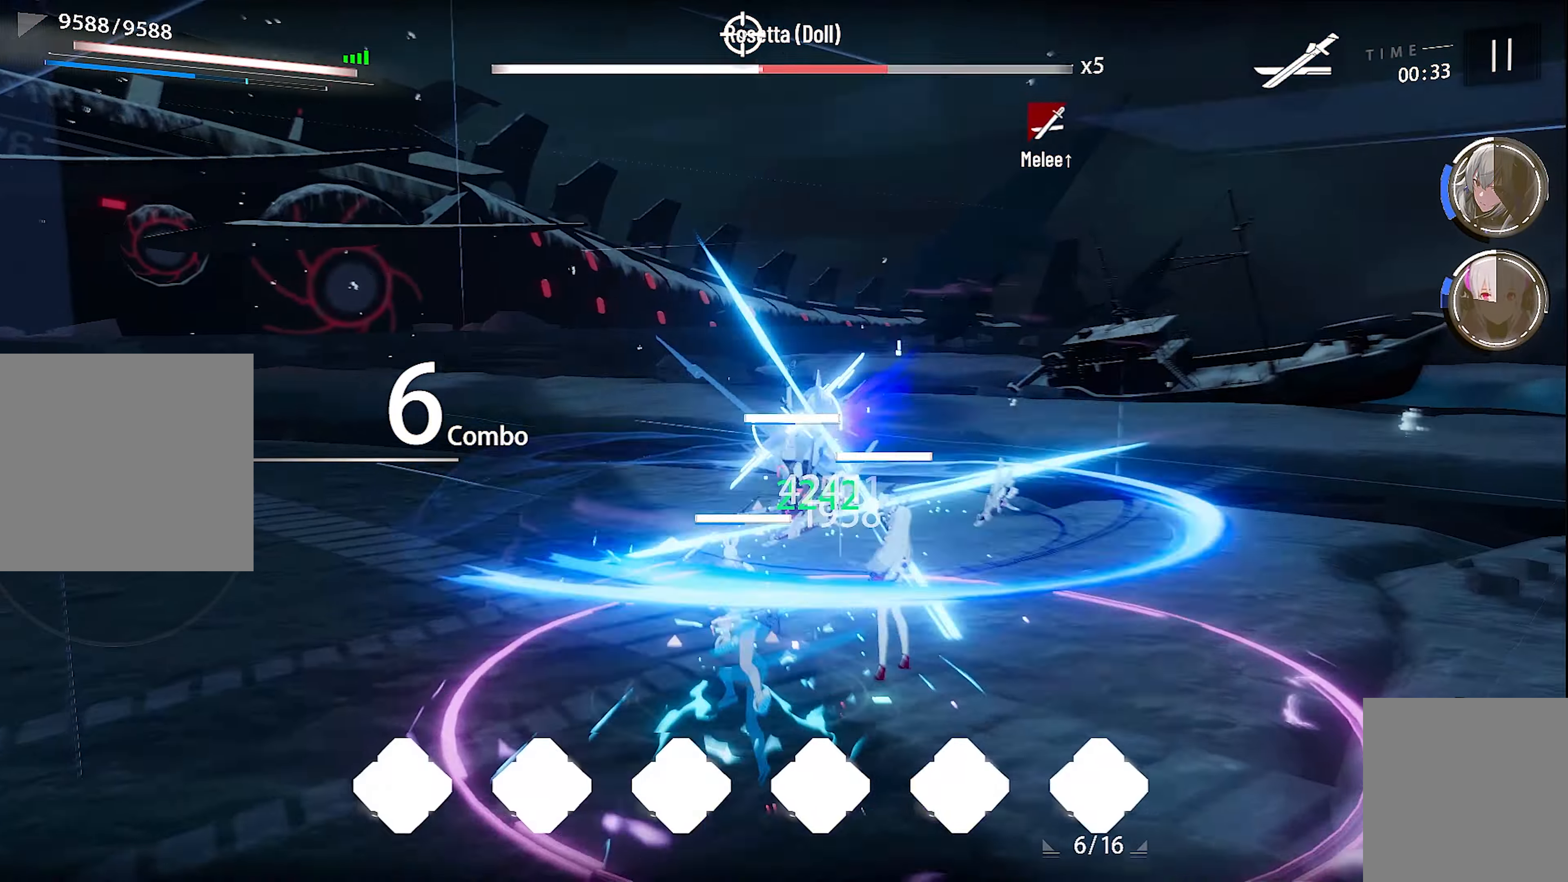
{"buttons": [], "left_stick": "center", "right_stick": "center", "events": [[16, "B", "up"], [100, "B", "down"], [166, "B", "up"], [250, "B", "down"], [333, "B", "up"], [416, "B", "down"], [466, "B", "up"]]}
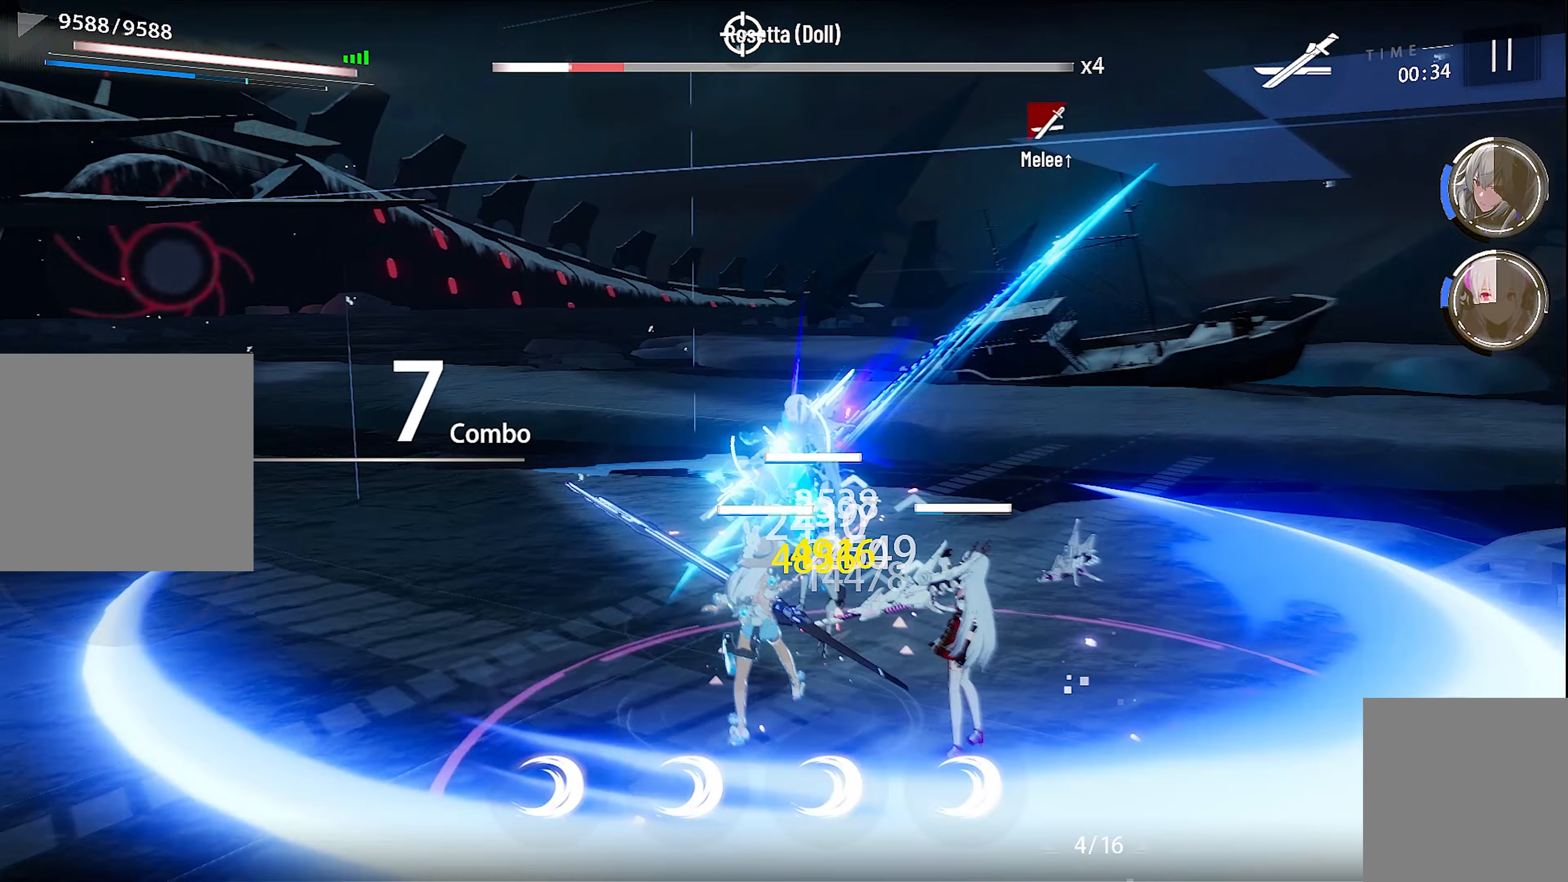
{"buttons": ["B"], "left_stick": "center", "right_stick": "center", "events": [[50, "B", "down"], [100, "B", "up"], [183, "B", "down"], [233, "B", "up"], [333, "B", "down"], [383, "B", "up"], [467, "B", "down"]]}
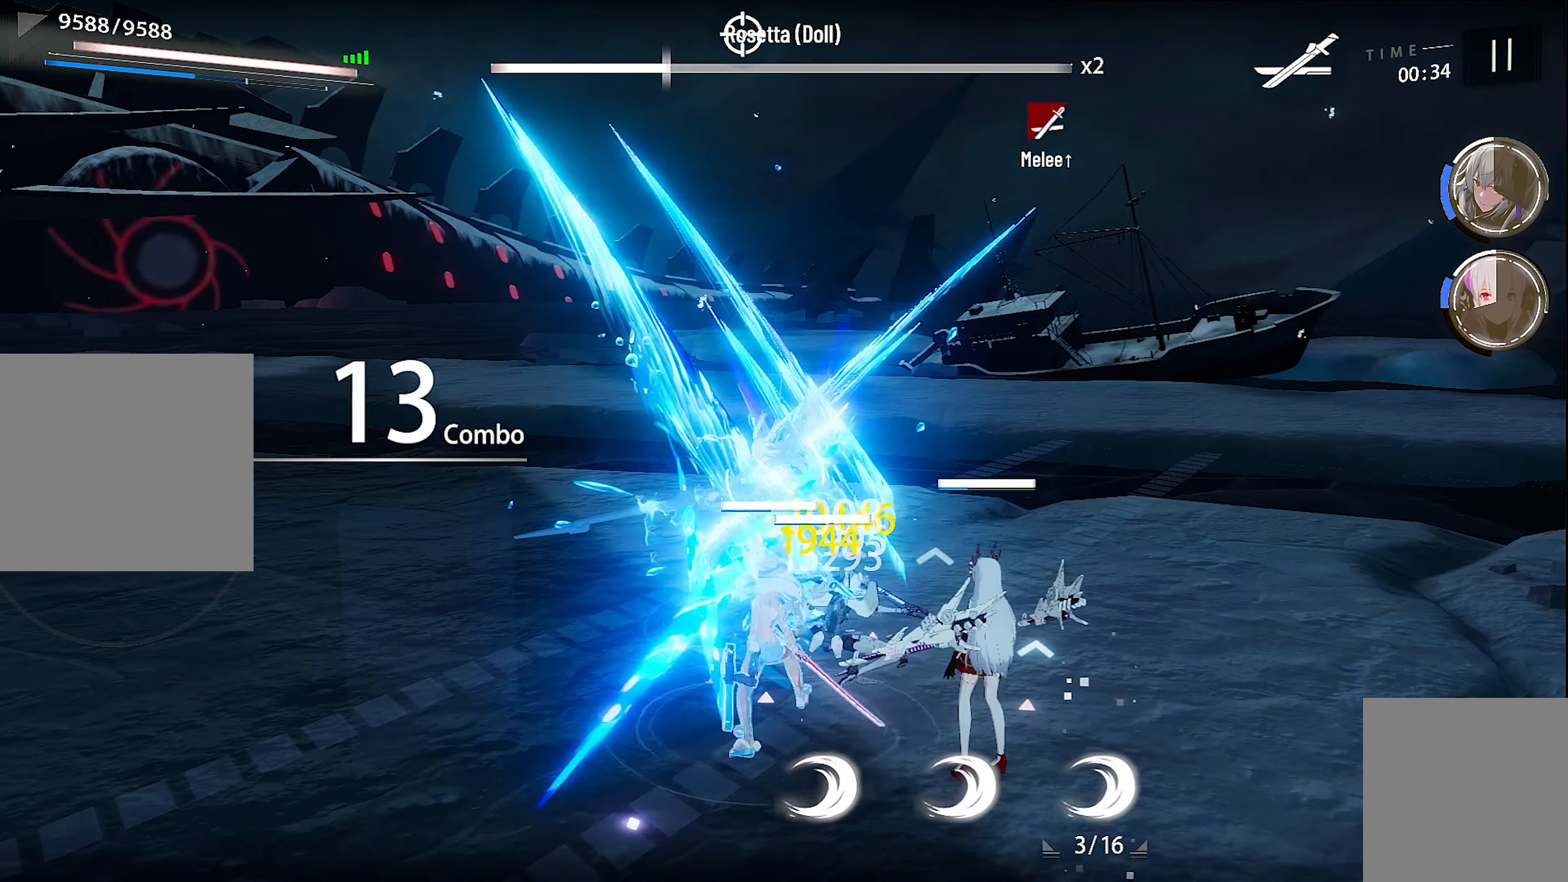
{"buttons": [], "left_stick": "center", "right_stick": "center", "events": [[50, "B", "up"], [133, "B", "down"], [183, "B", "up"], [250, "B", "down"], [333, "B", "up"], [400, "B", "down"], [450, "B", "up"]]}
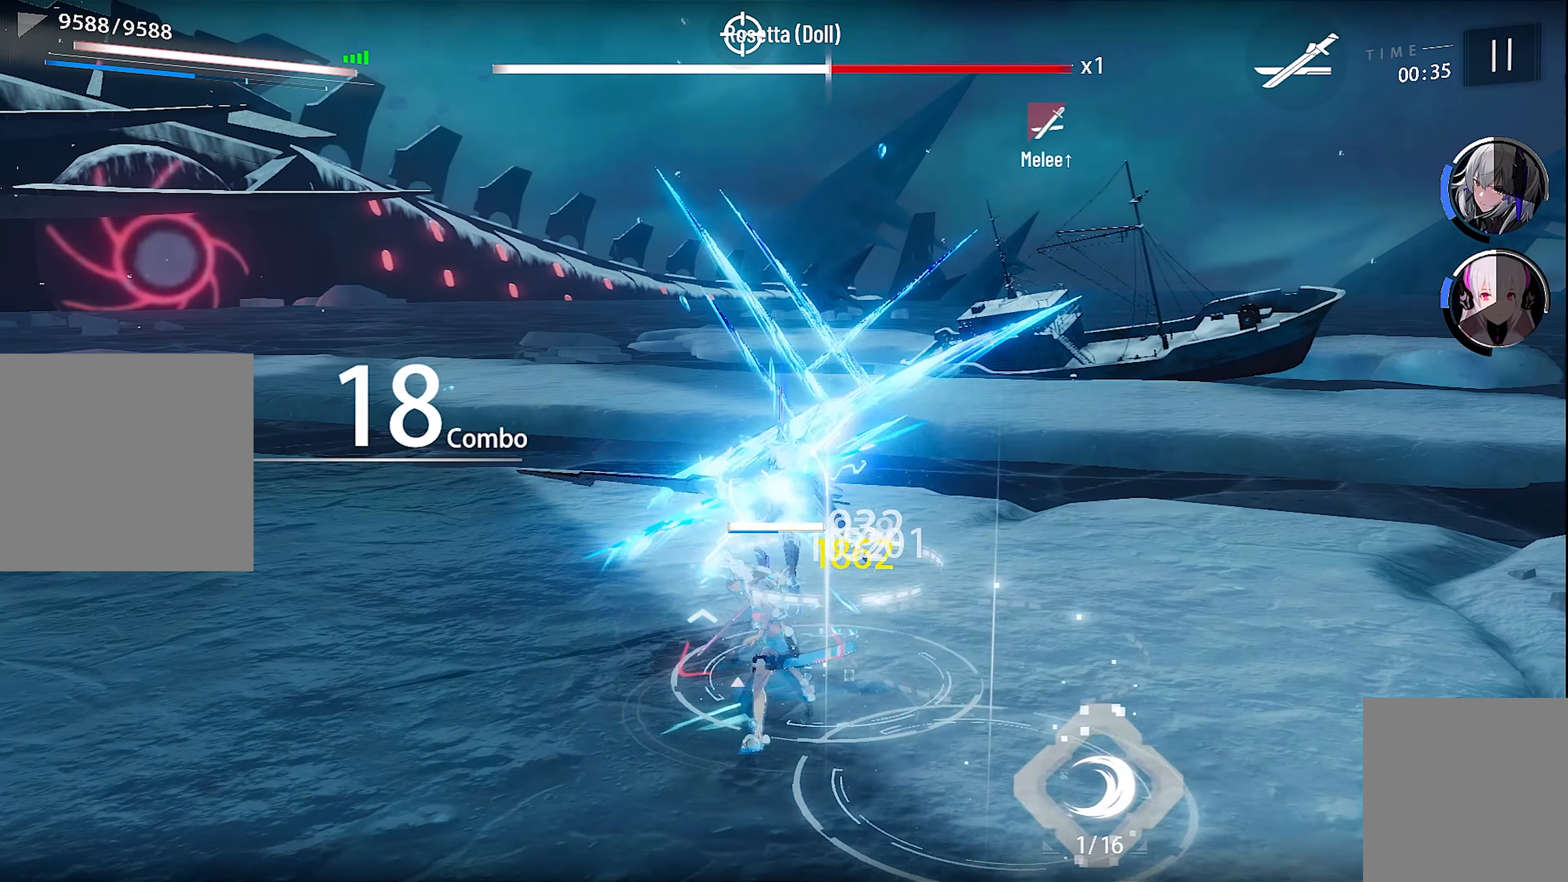
{"buttons": [], "left_stick": "center", "right_stick": "center", "events": [[17, "B", "down"], [117, "B", "up"], [300, "B", "down"], [350, "B", "up"], [417, "B", "down"], [433, "B", "up"]]}
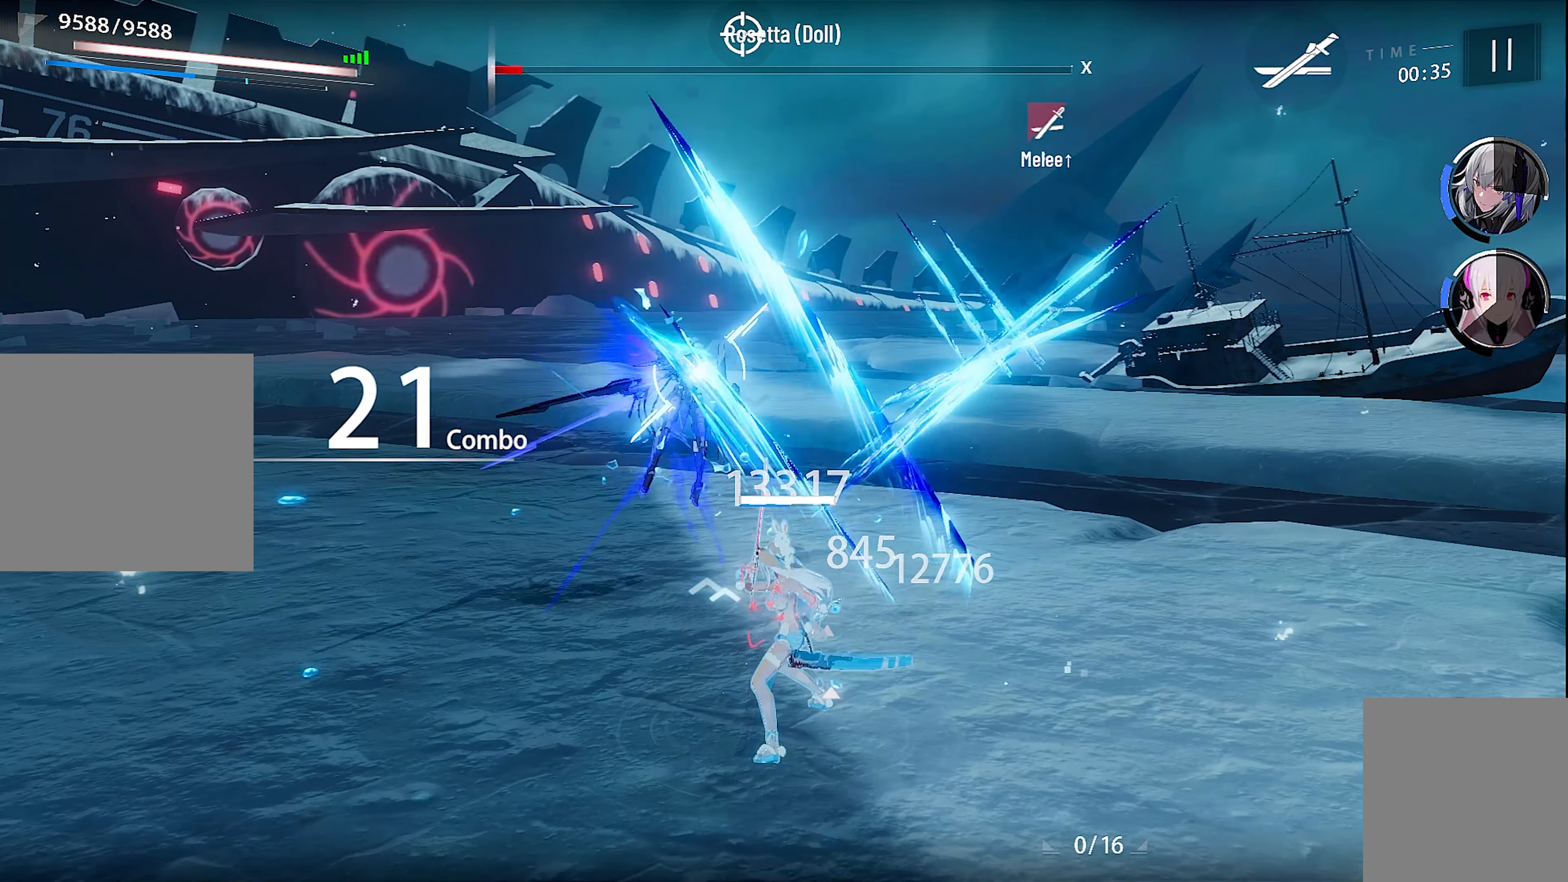
{"buttons": [], "left_stick": "center", "right_stick": "center", "events": [[50, "B", "down"], [133, "B", "up"]]}